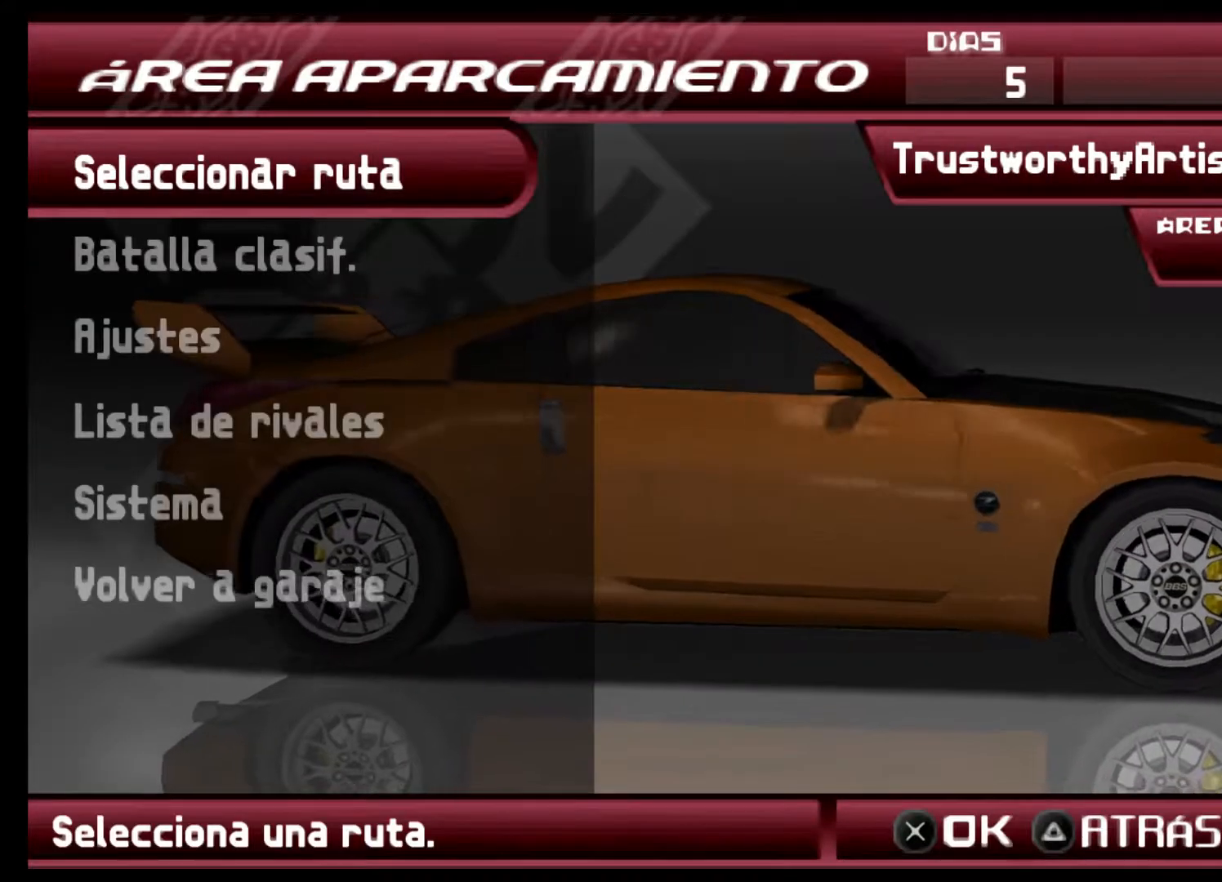
Gameplay with a controller (Xbox layout); each line is a JSON object with the inputs held at the frame after it. "events" lists button and stick changes between this image and that frame as [ms after this image, input, new state], when the widget could be followed in between. Not read: L3 R3.
{"buttons": ["DPAD_UP"], "left_stick": "center", "right_stick": "center", "events": [[133, "DPAD_DOWN", "down"], [233, "DPAD_DOWN", "up"], [433, "DPAD_UP", "down"]]}
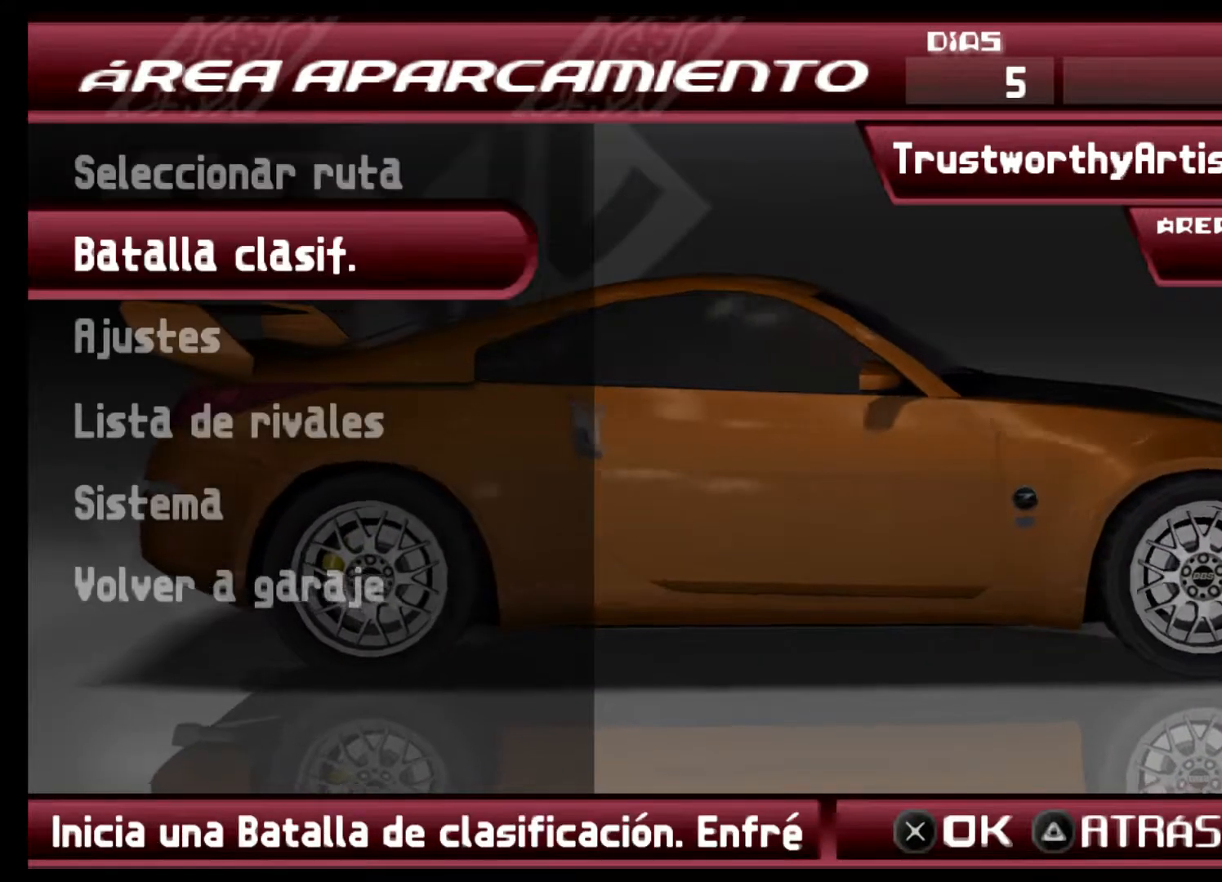
{"buttons": [], "left_stick": "center", "right_stick": "center", "events": [[100, "DPAD_UP", "up"], [267, "R2", "down"], [433, "R2", "up"]]}
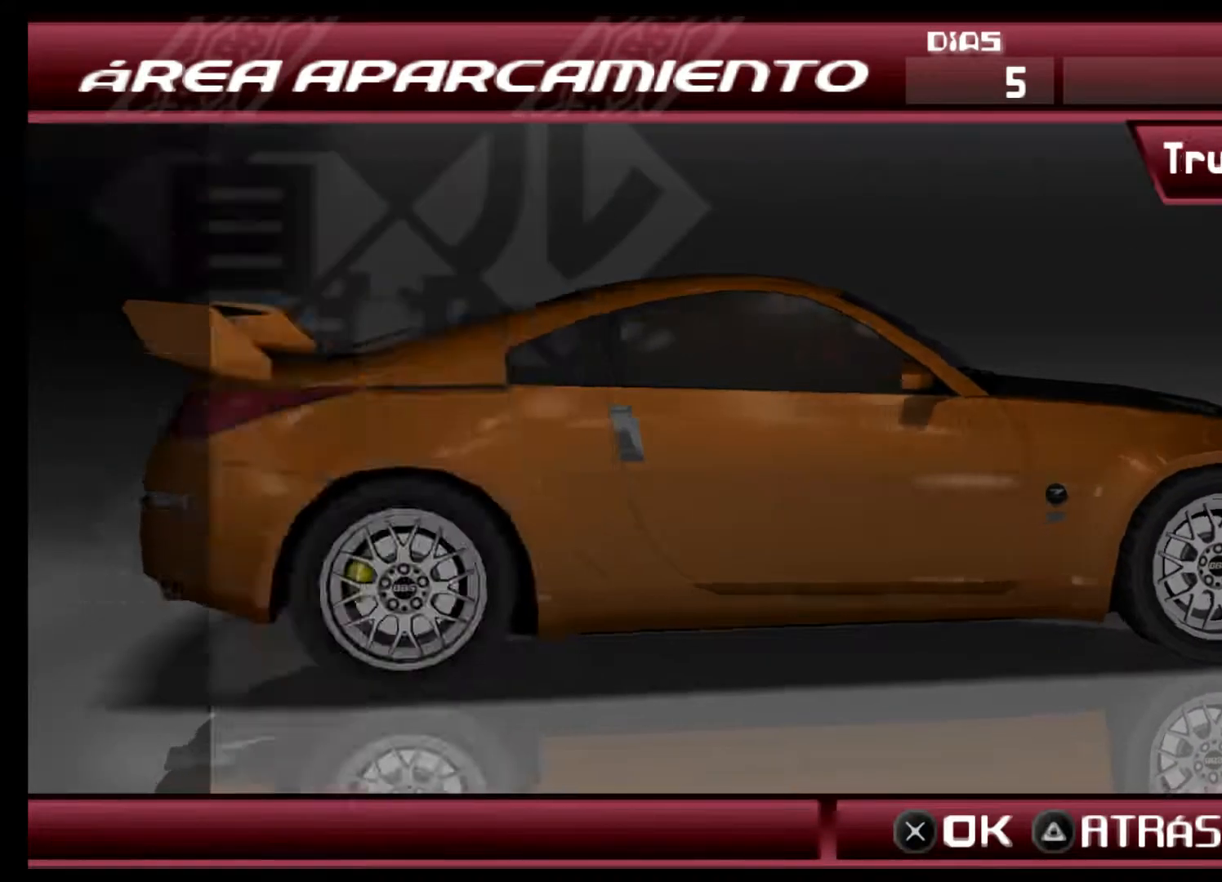
{"buttons": [], "left_stick": "center", "right_stick": "center", "events": []}
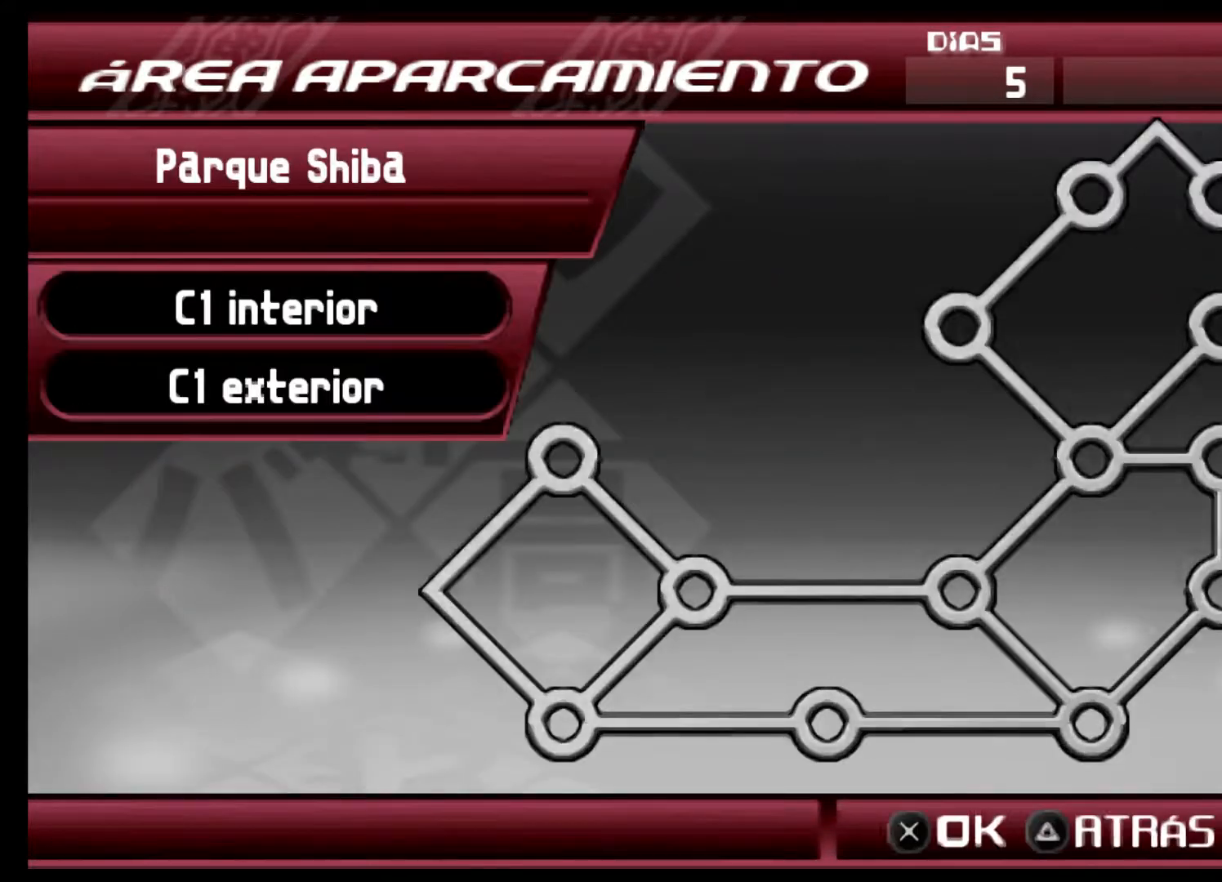
{"buttons": [], "left_stick": "center", "right_stick": "center", "events": []}
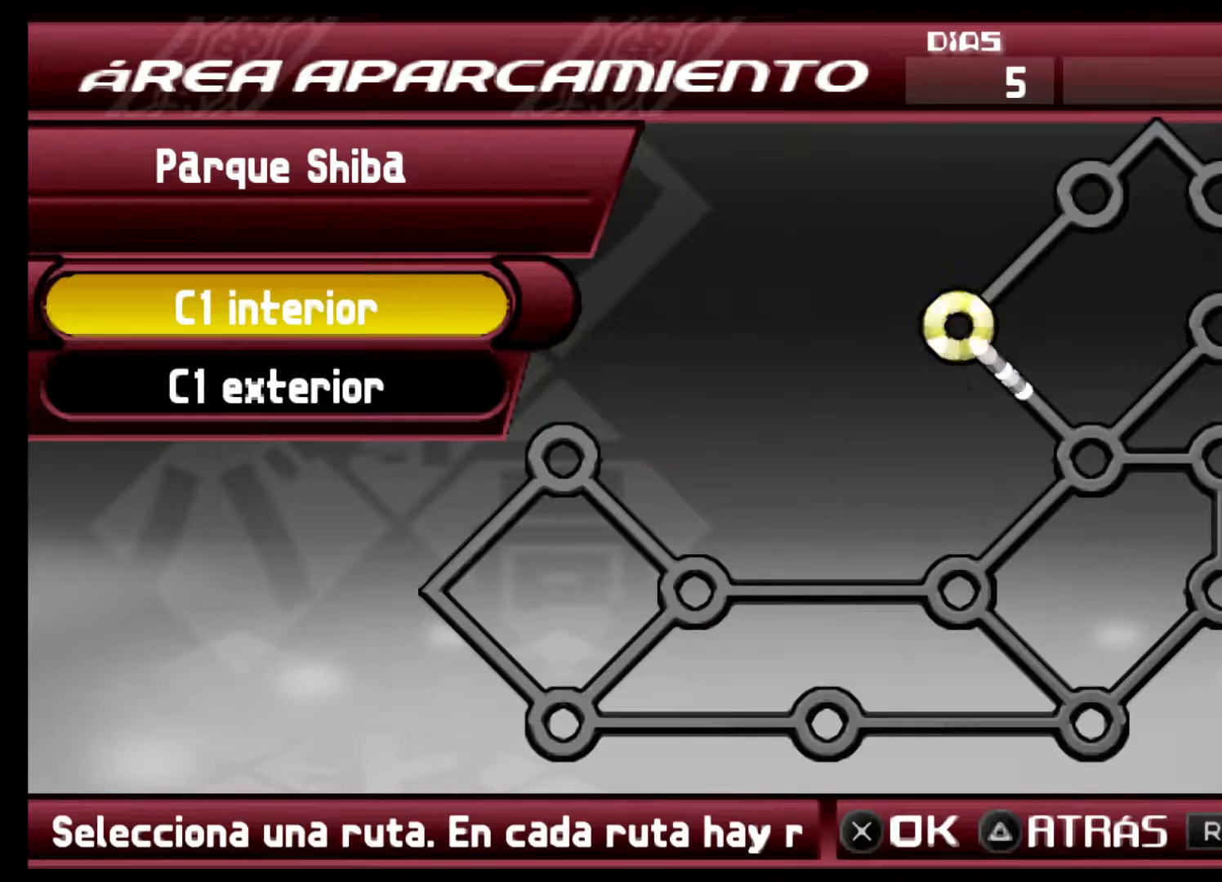
{"buttons": [], "left_stick": "center", "right_stick": "center", "events": [[67, "DPAD_UP", "down"], [167, "DPAD_UP", "up"]]}
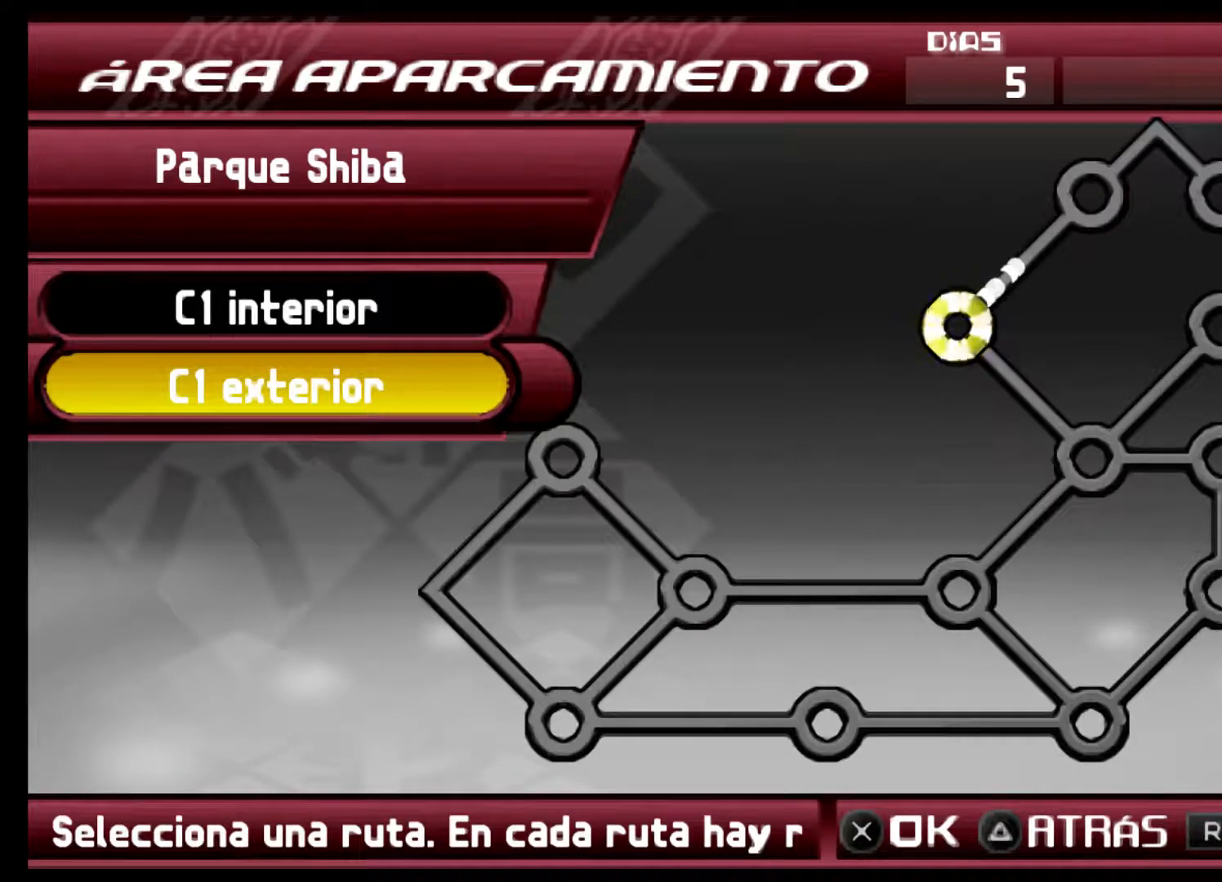
{"buttons": [], "left_stick": "center", "right_stick": "center", "events": [[400, "R1", "down"], [467, "R1", "up"]]}
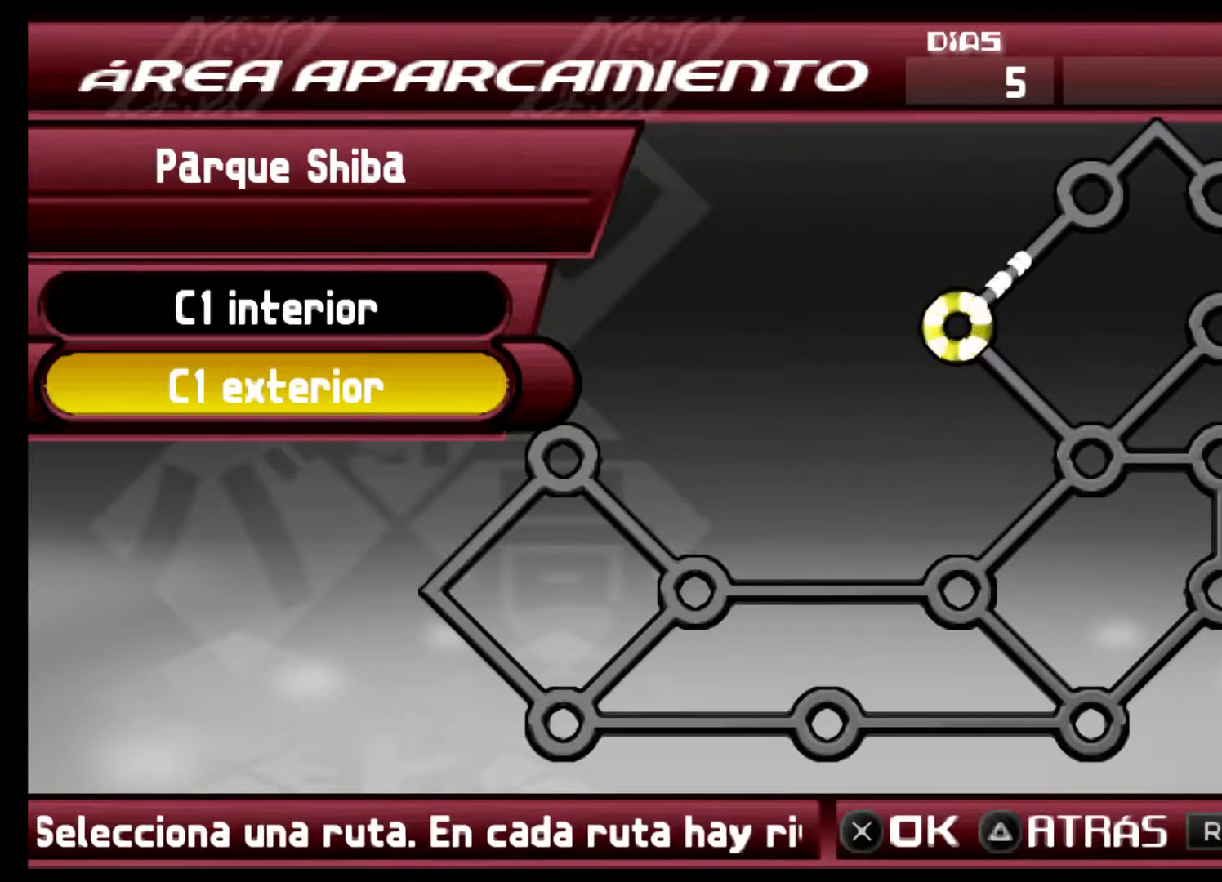
{"buttons": [], "left_stick": "center", "right_stick": "center", "events": []}
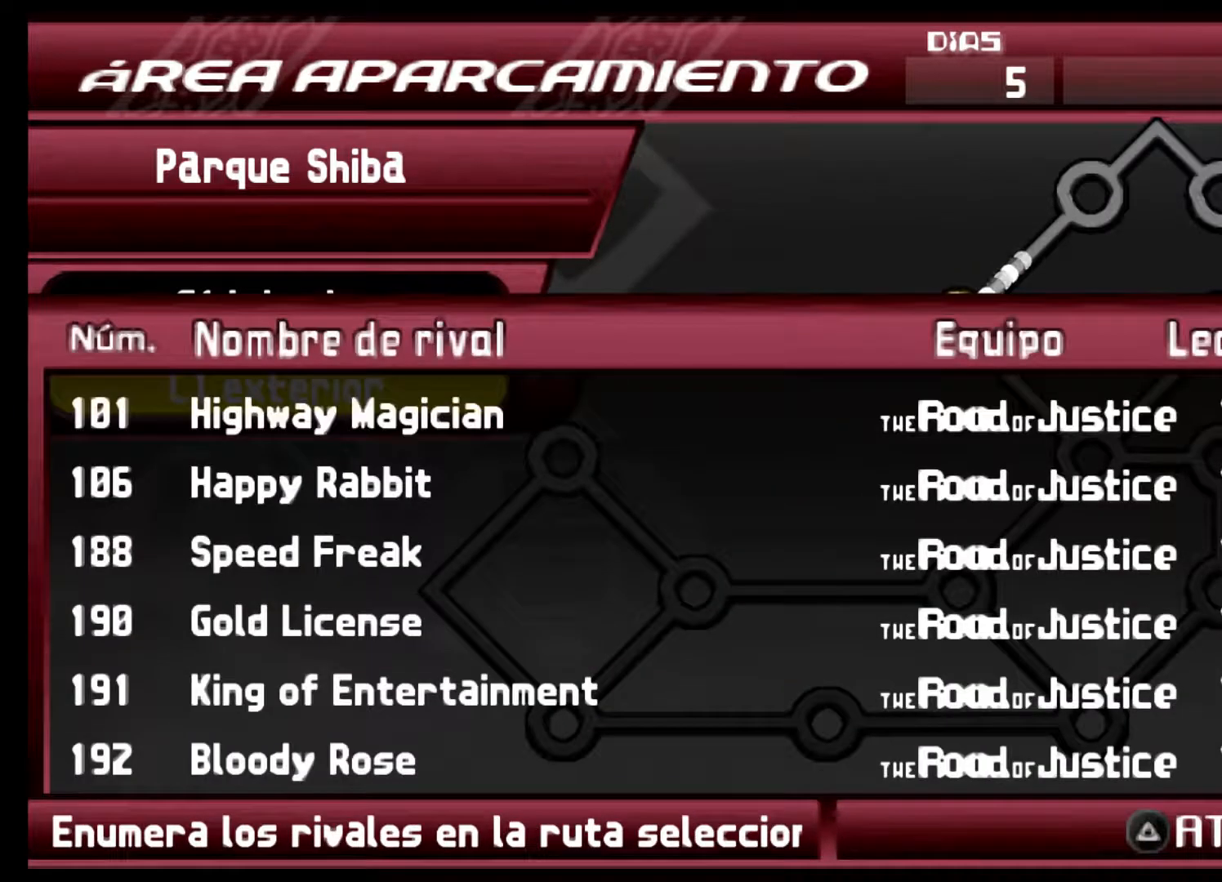
{"buttons": [], "left_stick": "center", "right_stick": "center", "events": [[100, "DPAD_UP", "down"], [233, "DPAD_UP", "up"]]}
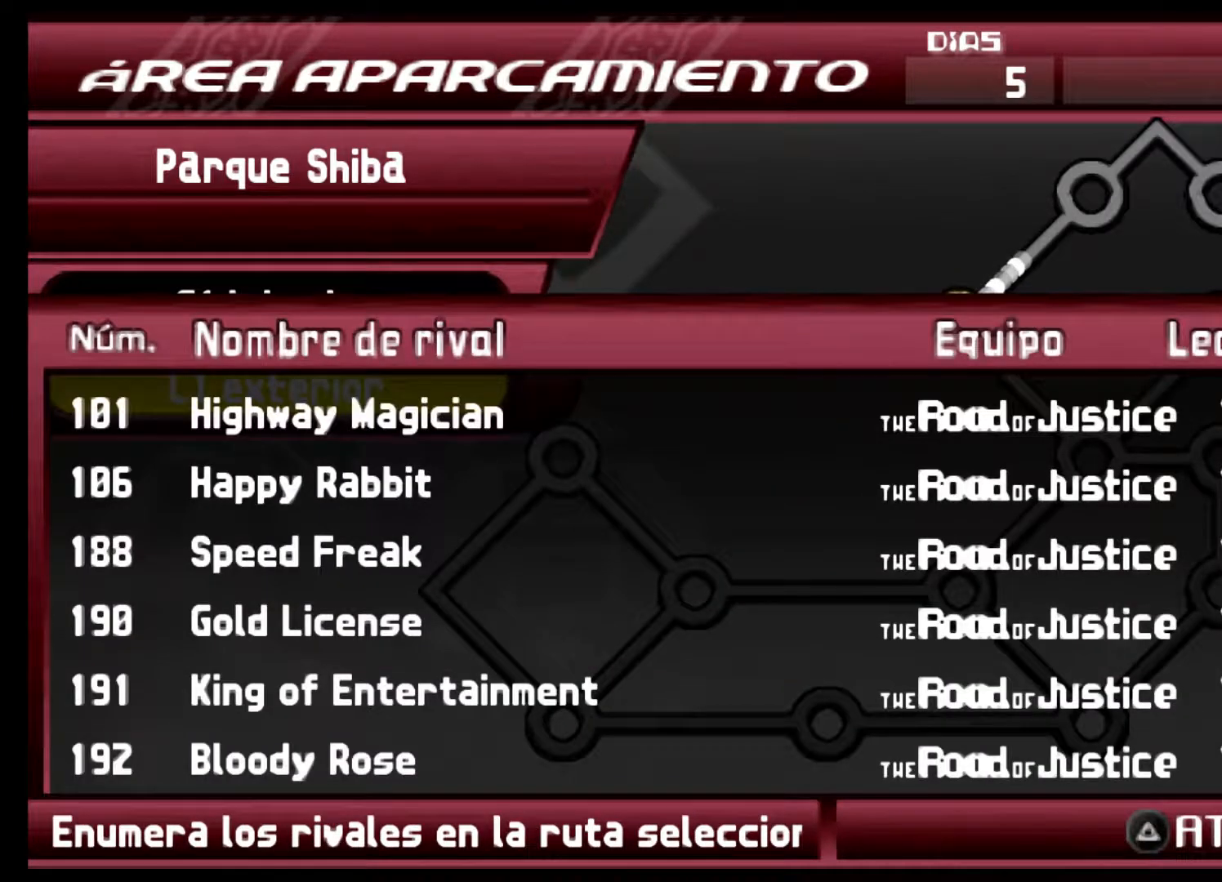
{"buttons": [], "left_stick": "center", "right_stick": "center", "events": [[167, "DPAD_DOWN", "down"], [233, "DPAD_DOWN", "up"]]}
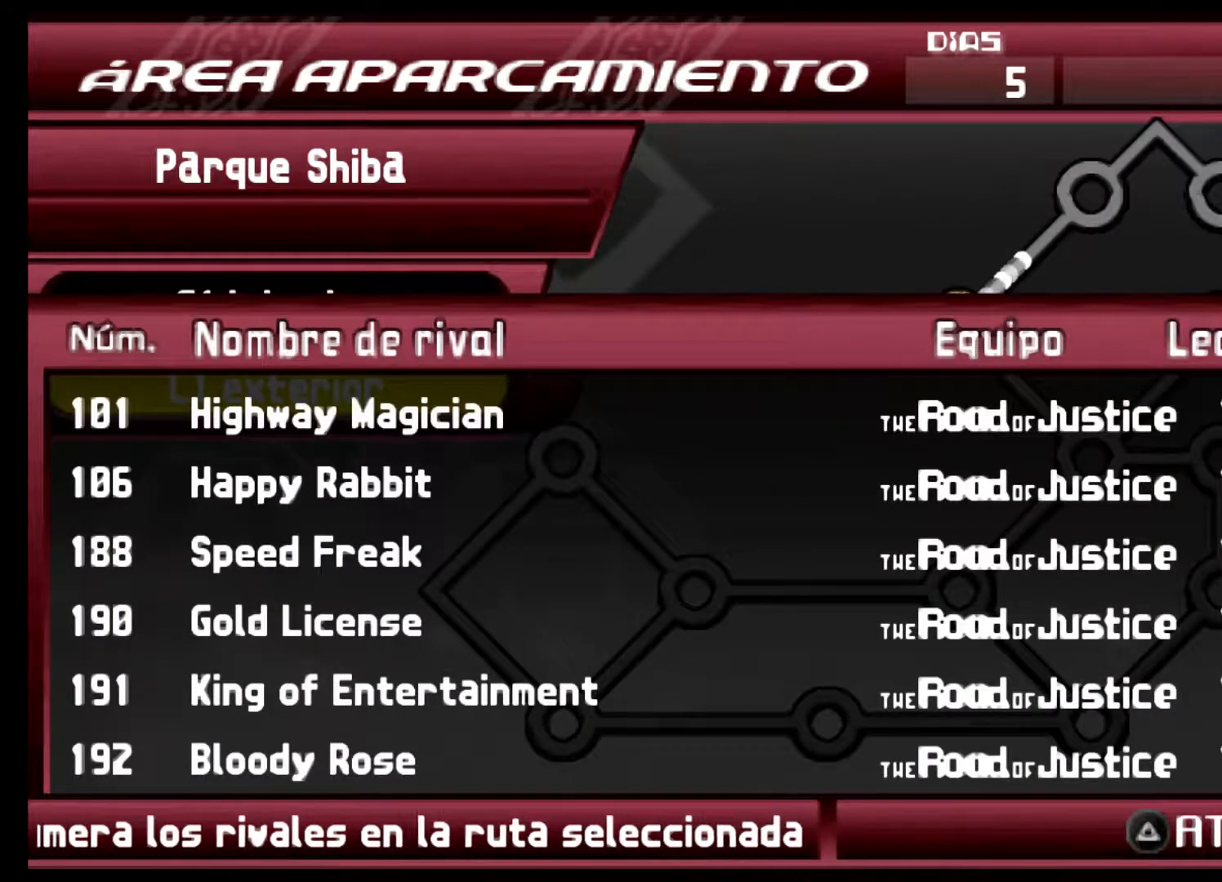
{"buttons": [], "left_stick": "center", "right_stick": "center", "events": []}
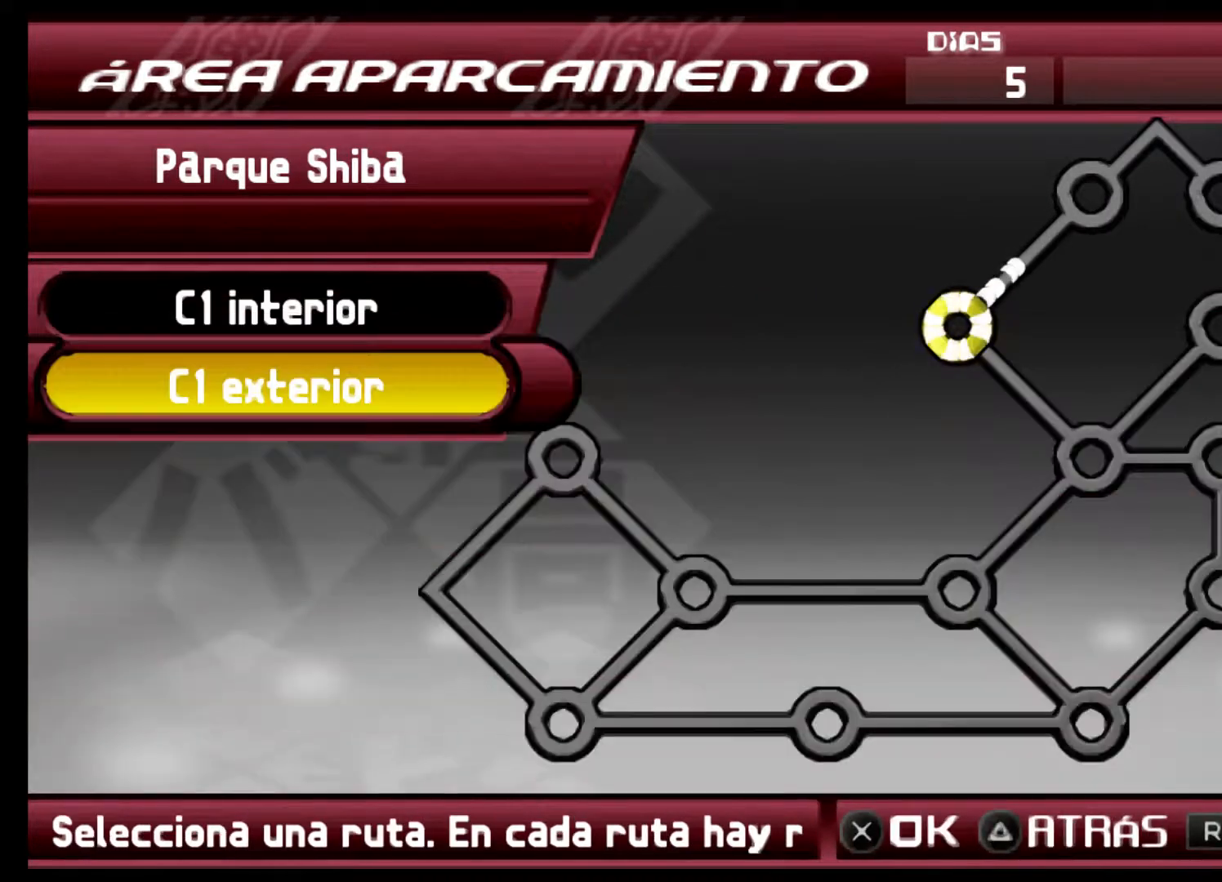
{"buttons": [], "left_stick": "center", "right_stick": "center", "events": [[133, "DPAD_DOWN", "down"], [300, "DPAD_DOWN", "up"]]}
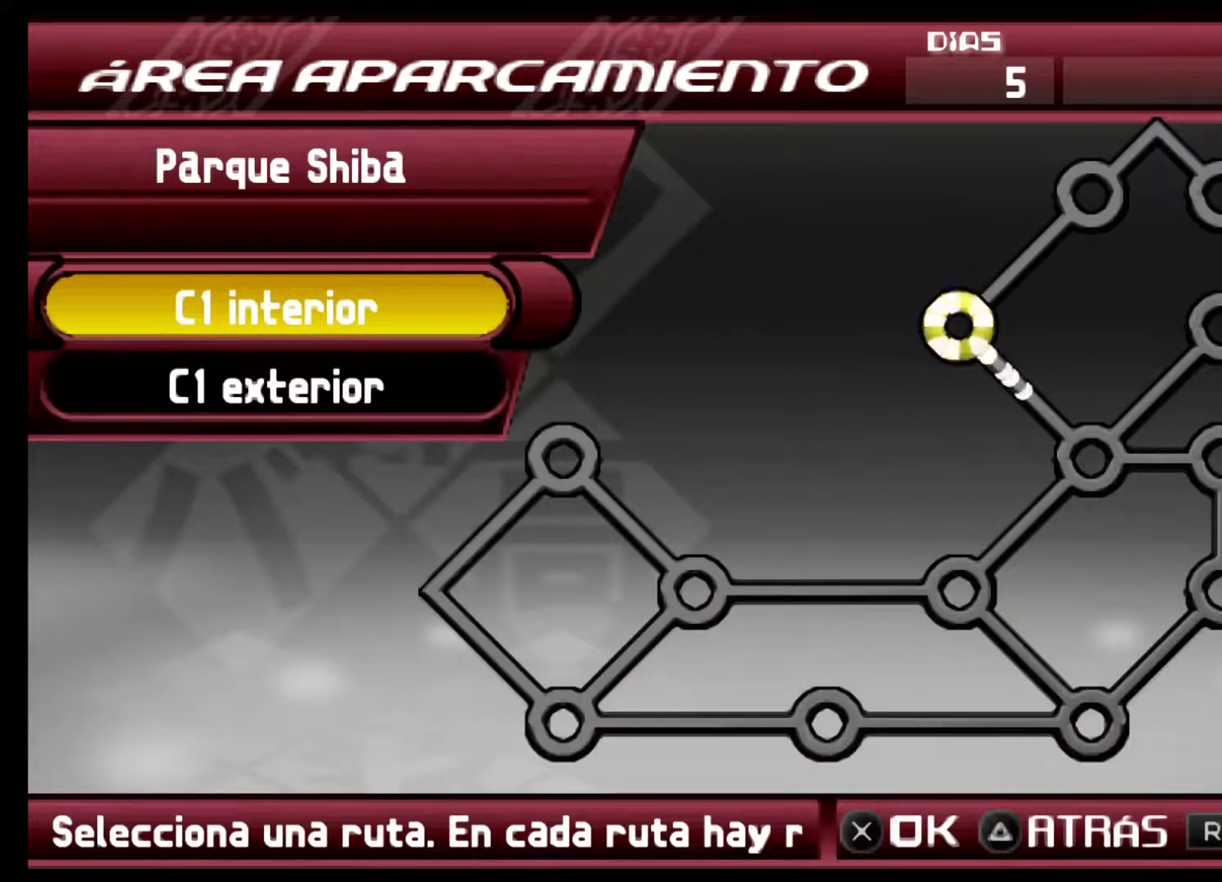
{"buttons": [], "left_stick": "center", "right_stick": "center", "events": [[33, "R1", "down"], [167, "R1", "up"]]}
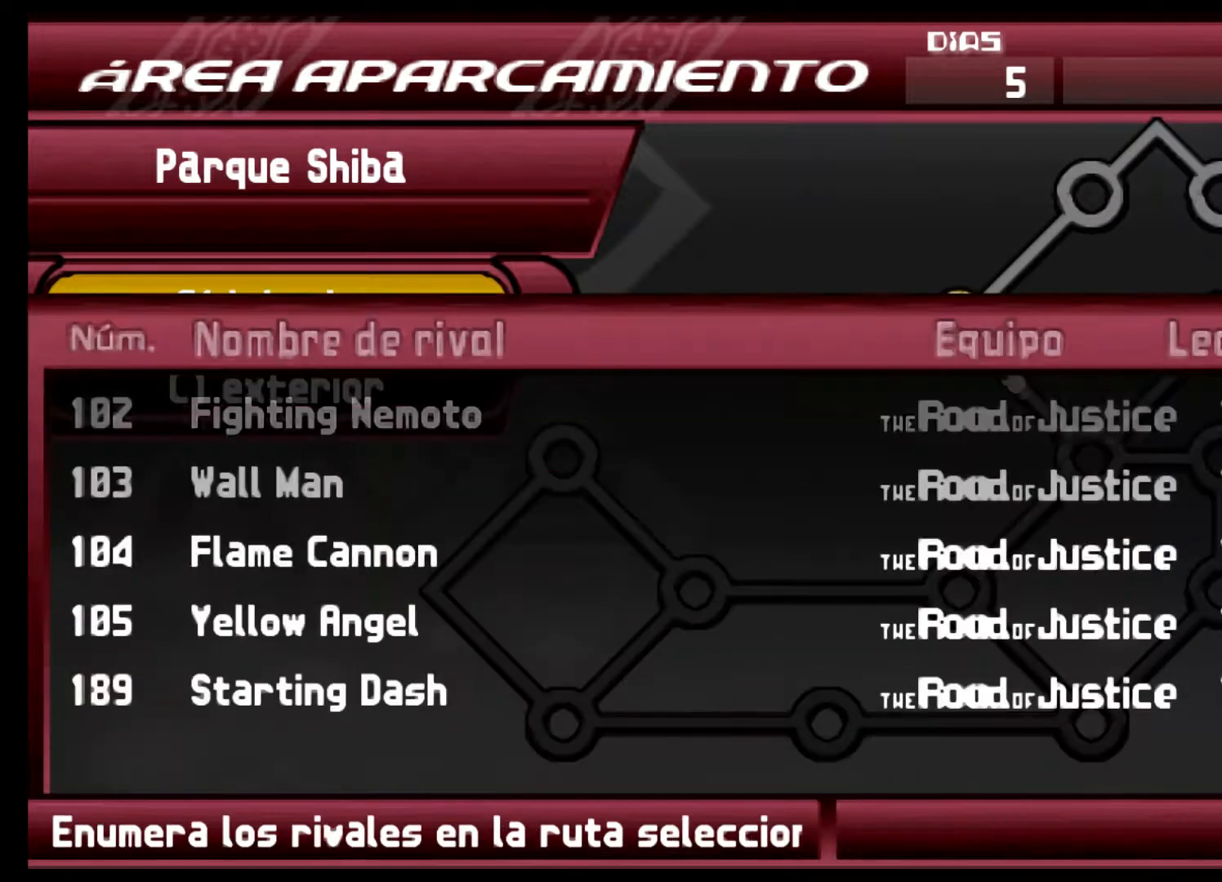
{"buttons": [], "left_stick": "center", "right_stick": "center", "events": []}
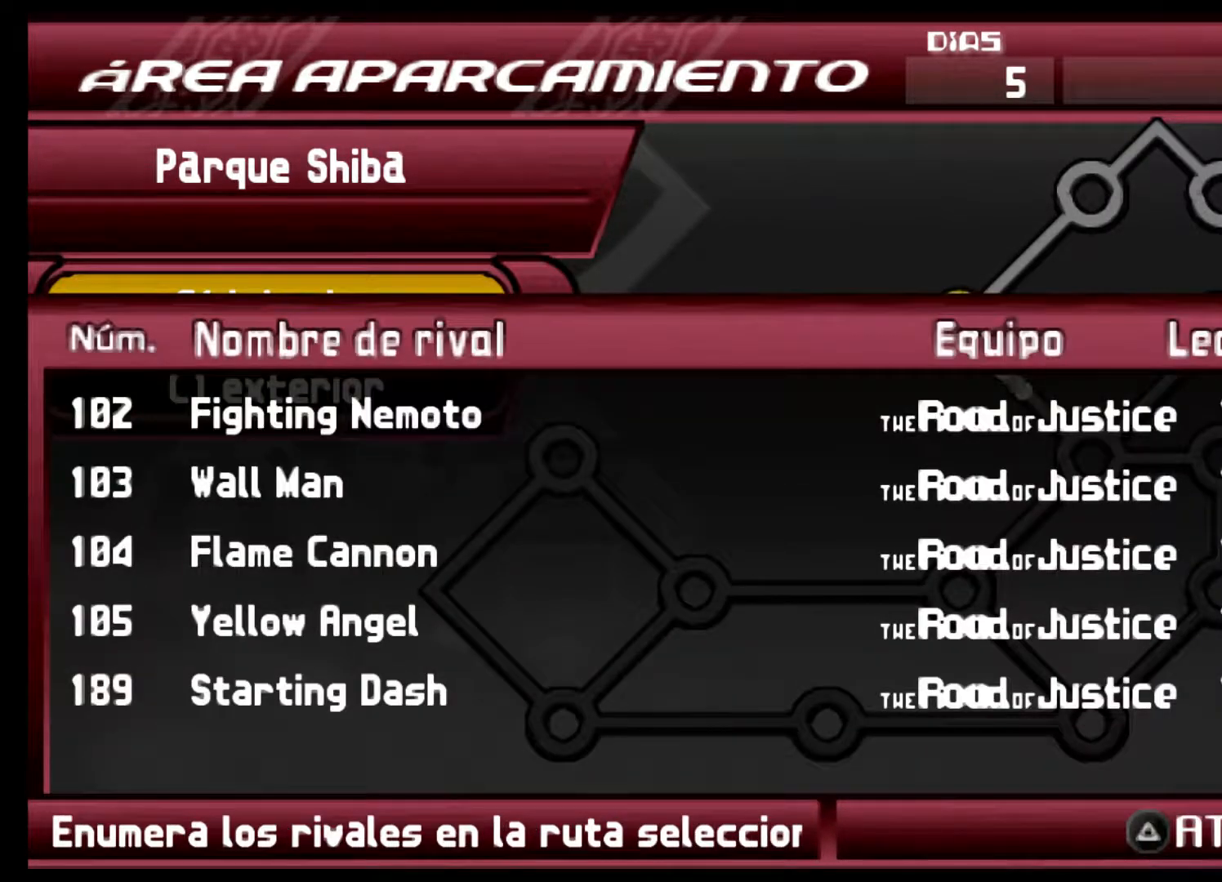
{"buttons": [], "left_stick": "center", "right_stick": "center", "events": []}
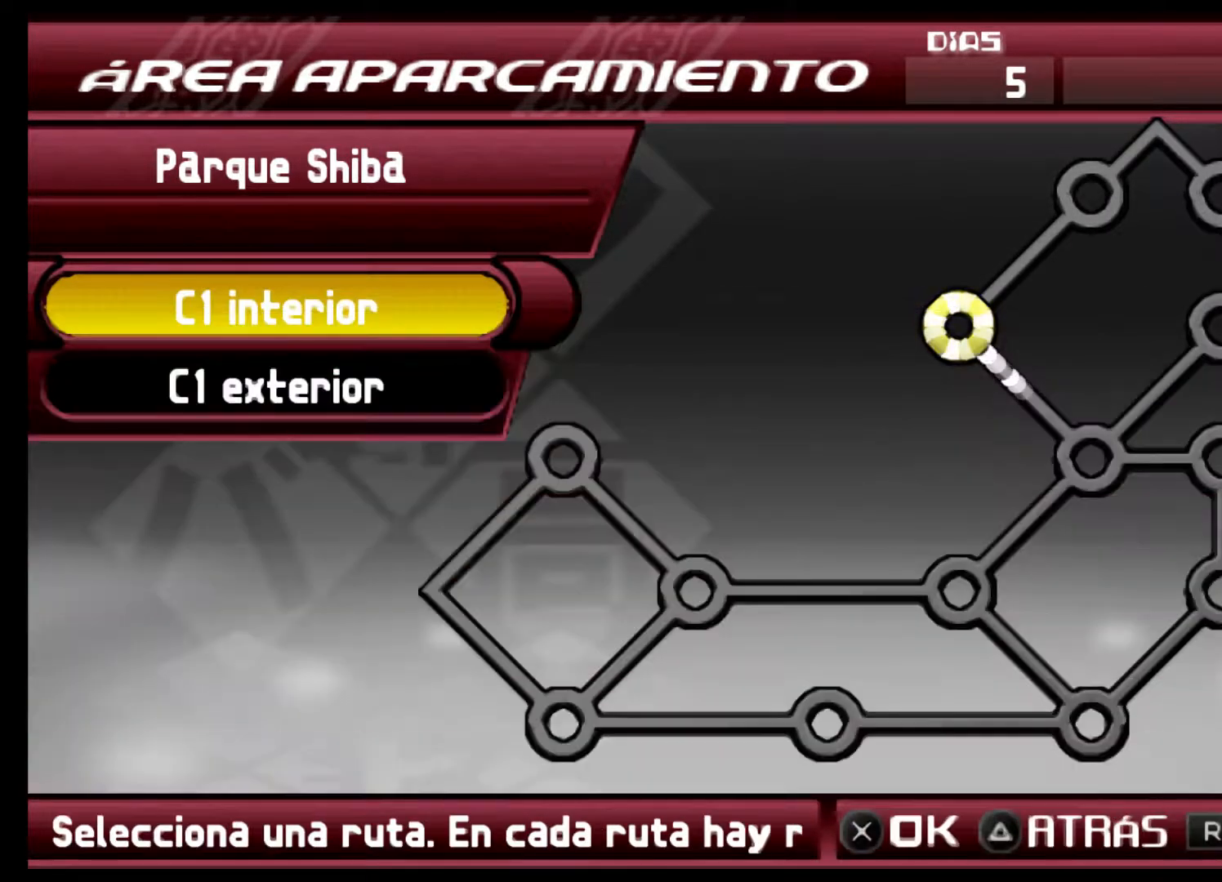
{"buttons": ["R2"], "left_stick": "center", "right_stick": "center", "events": [[133, "R2", "down"], [267, "R2", "up"], [467, "R2", "down"]]}
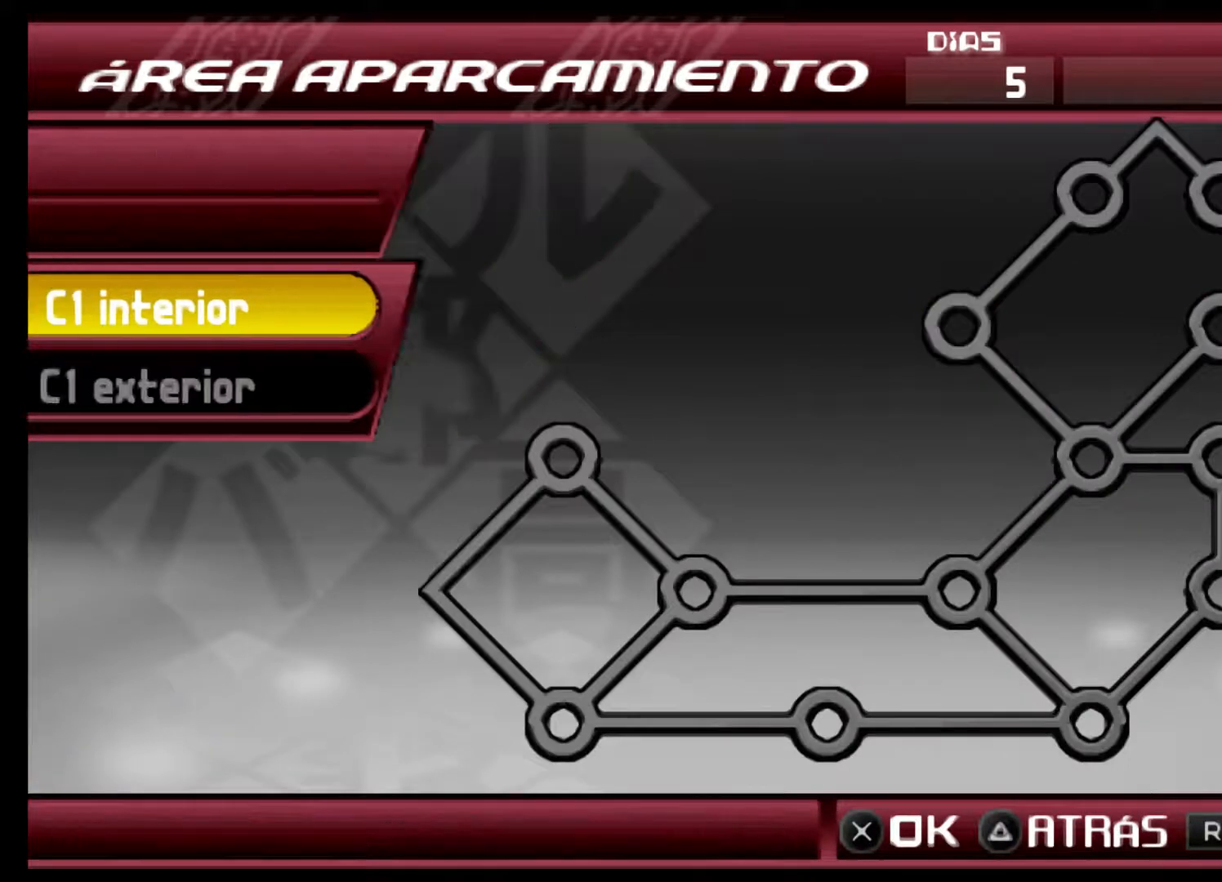
{"buttons": [], "left_stick": "center", "right_stick": "center", "events": [[133, "R2", "up"]]}
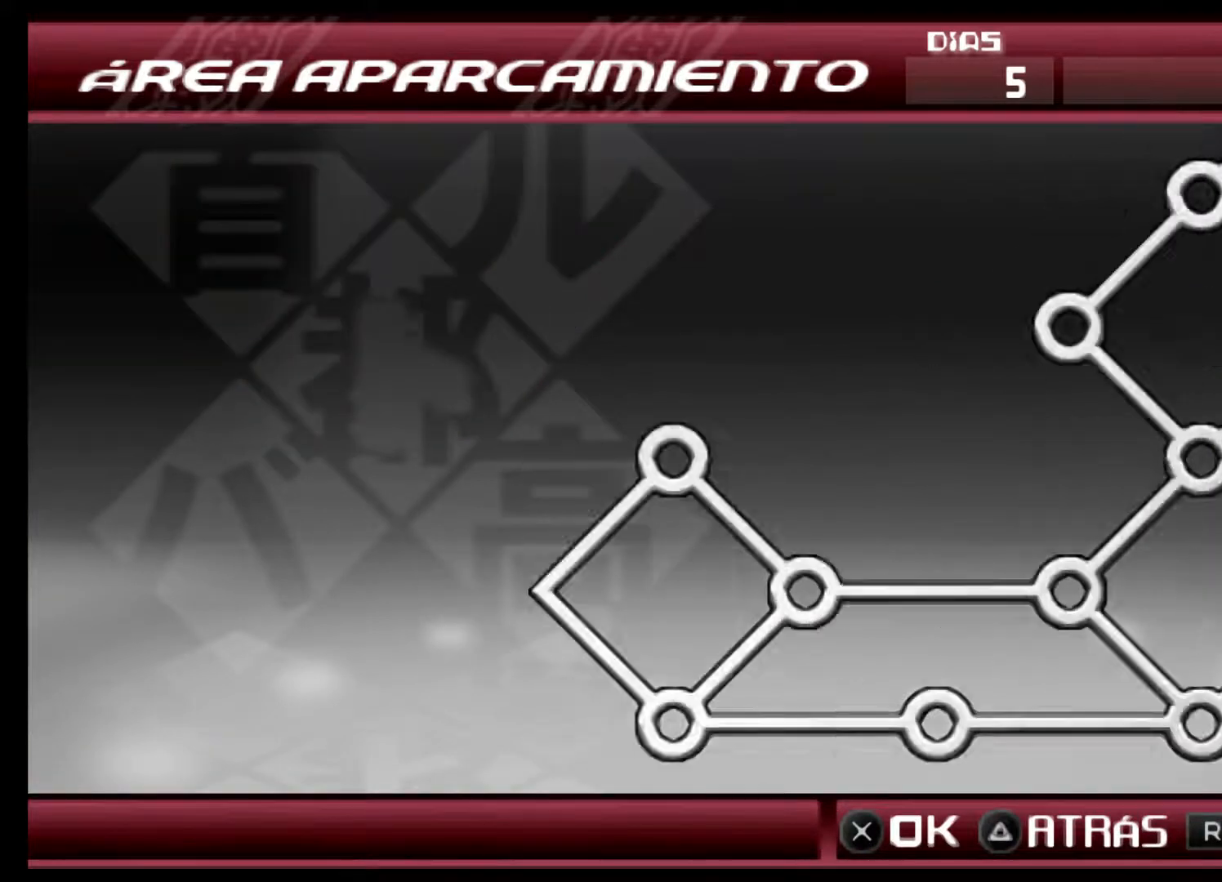
{"buttons": [], "left_stick": "center", "right_stick": "center", "events": []}
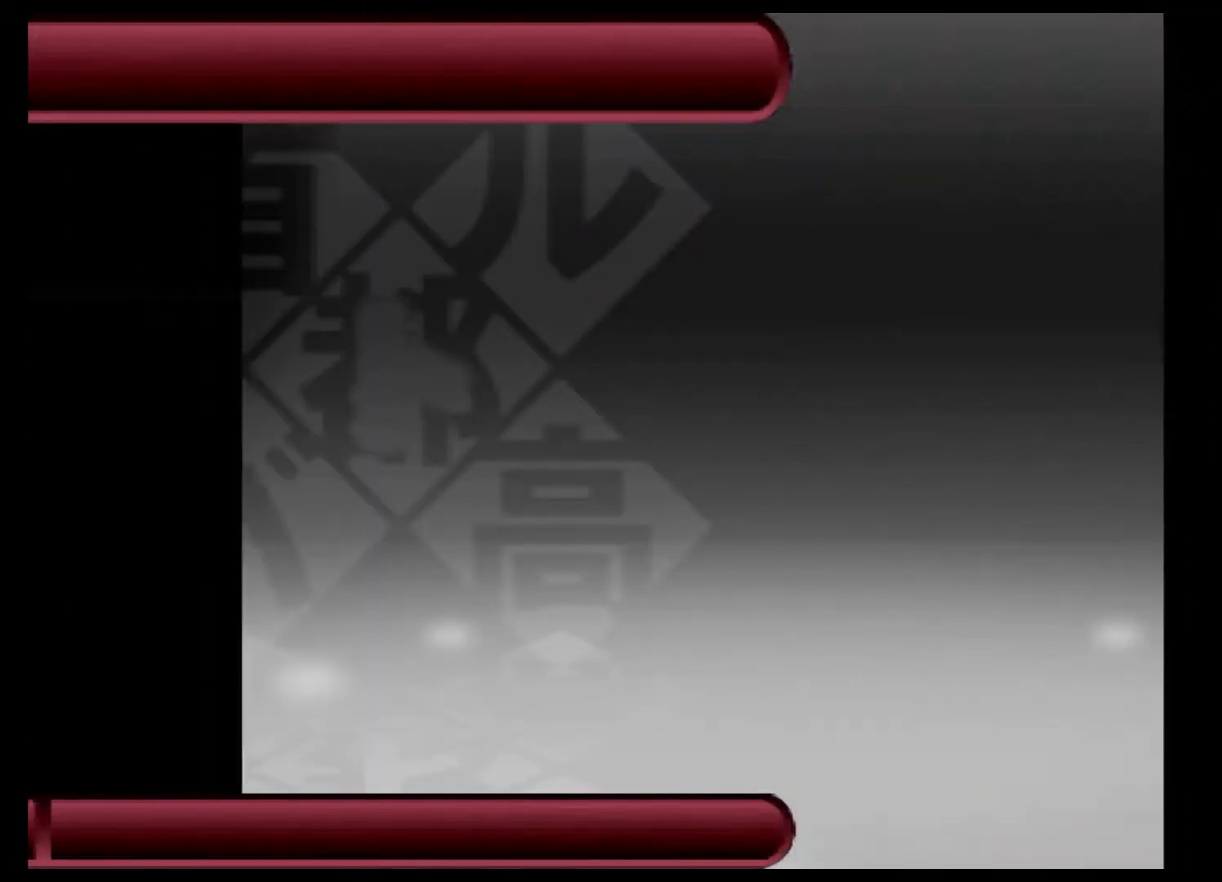
{"buttons": [], "left_stick": "center", "right_stick": "center", "events": []}
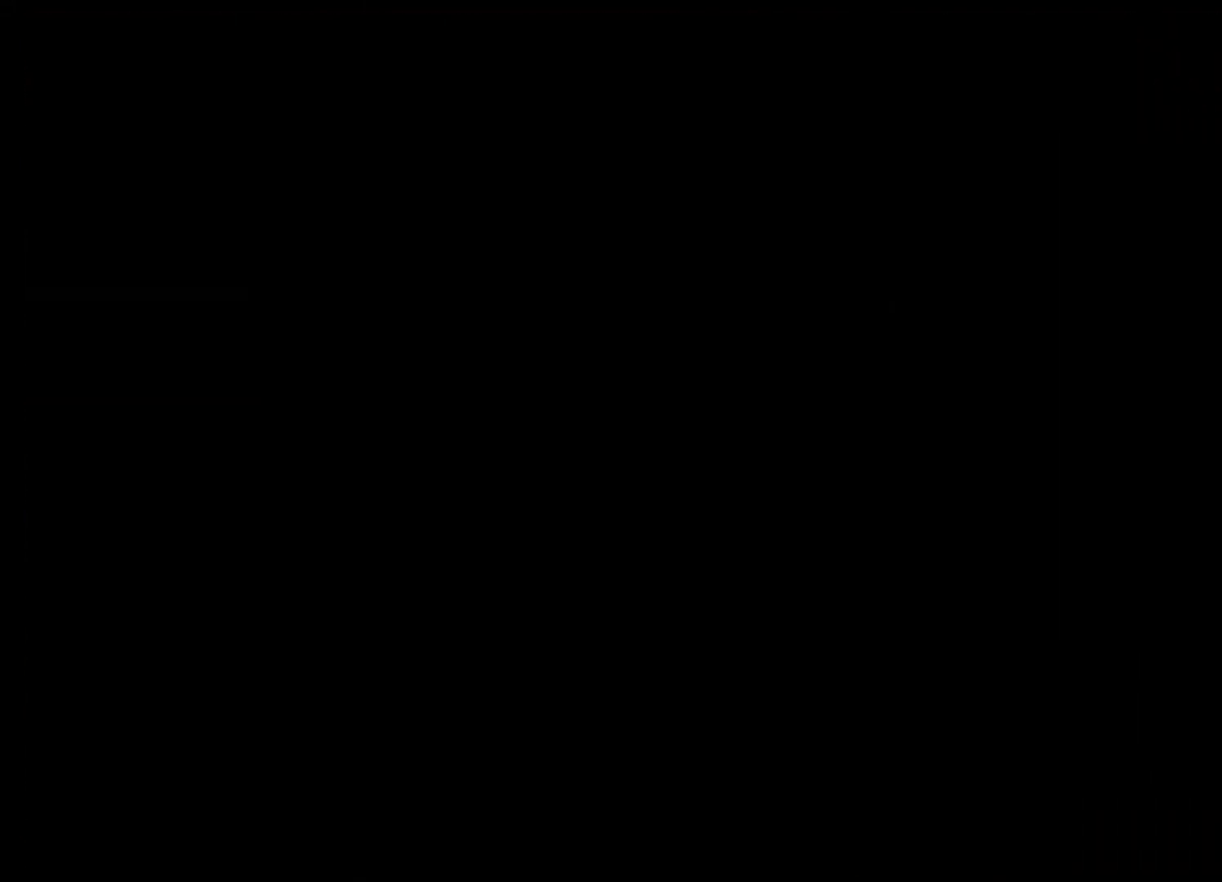
{"buttons": [], "left_stick": "center", "right_stick": "center", "events": [[33, "DPAD_UP", "down"], [167, "DPAD_UP", "up"]]}
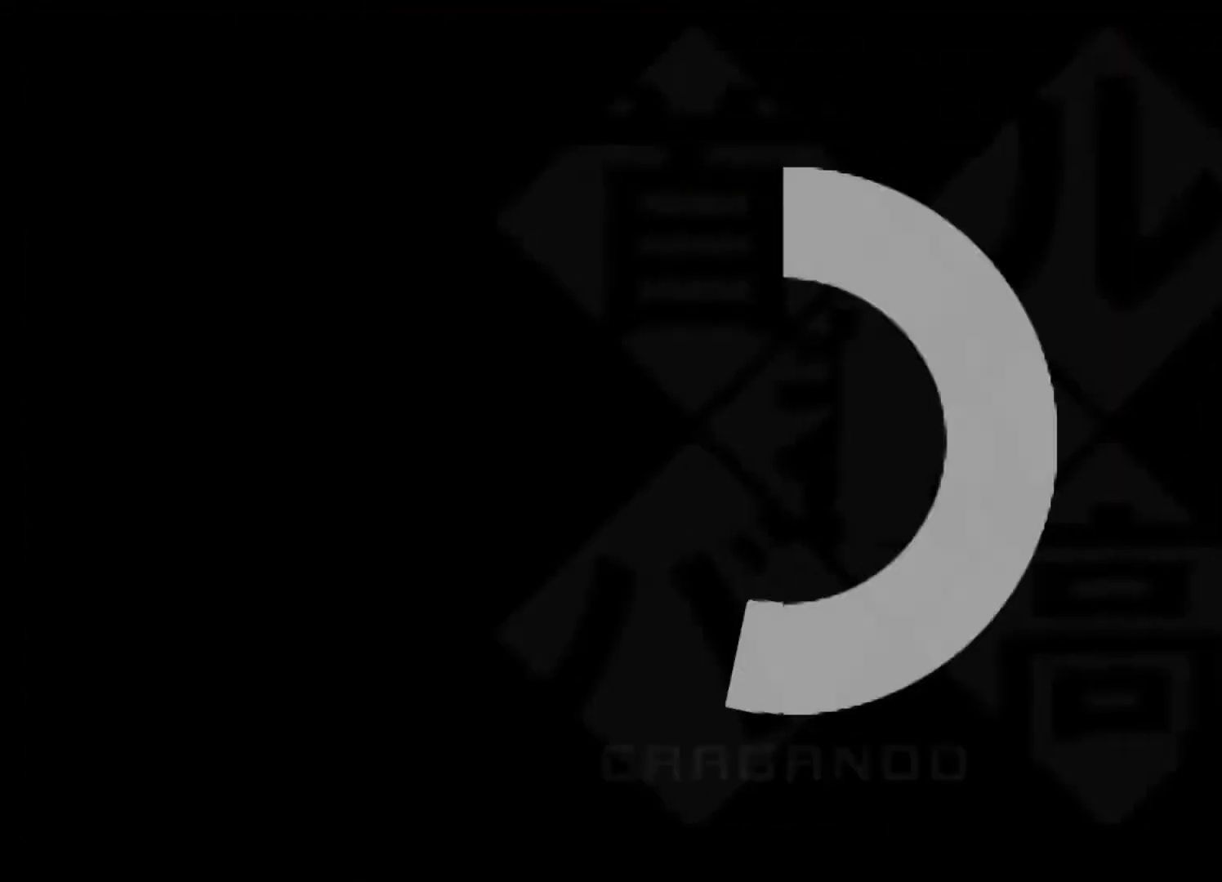
{"buttons": [], "left_stick": "center", "right_stick": "center", "events": []}
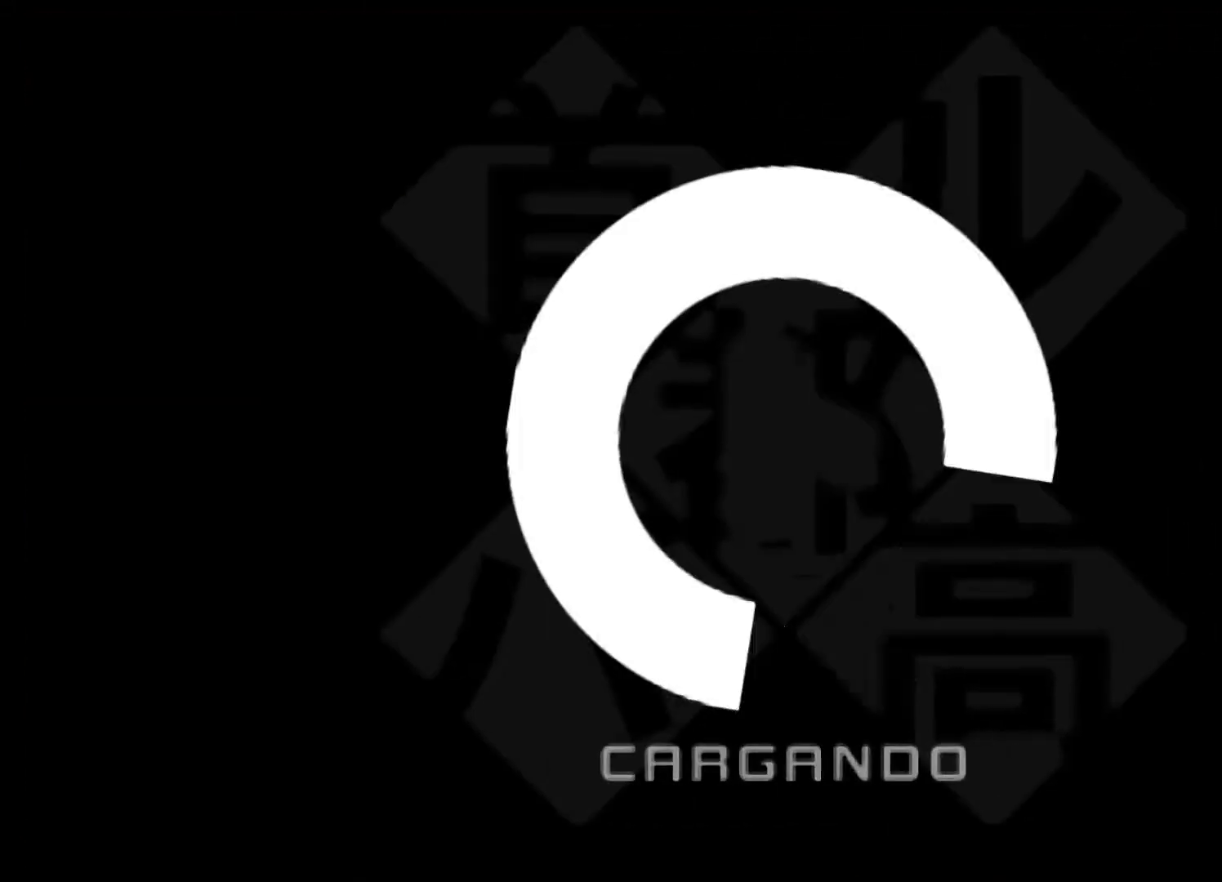
{"buttons": [], "left_stick": "center", "right_stick": "center", "events": []}
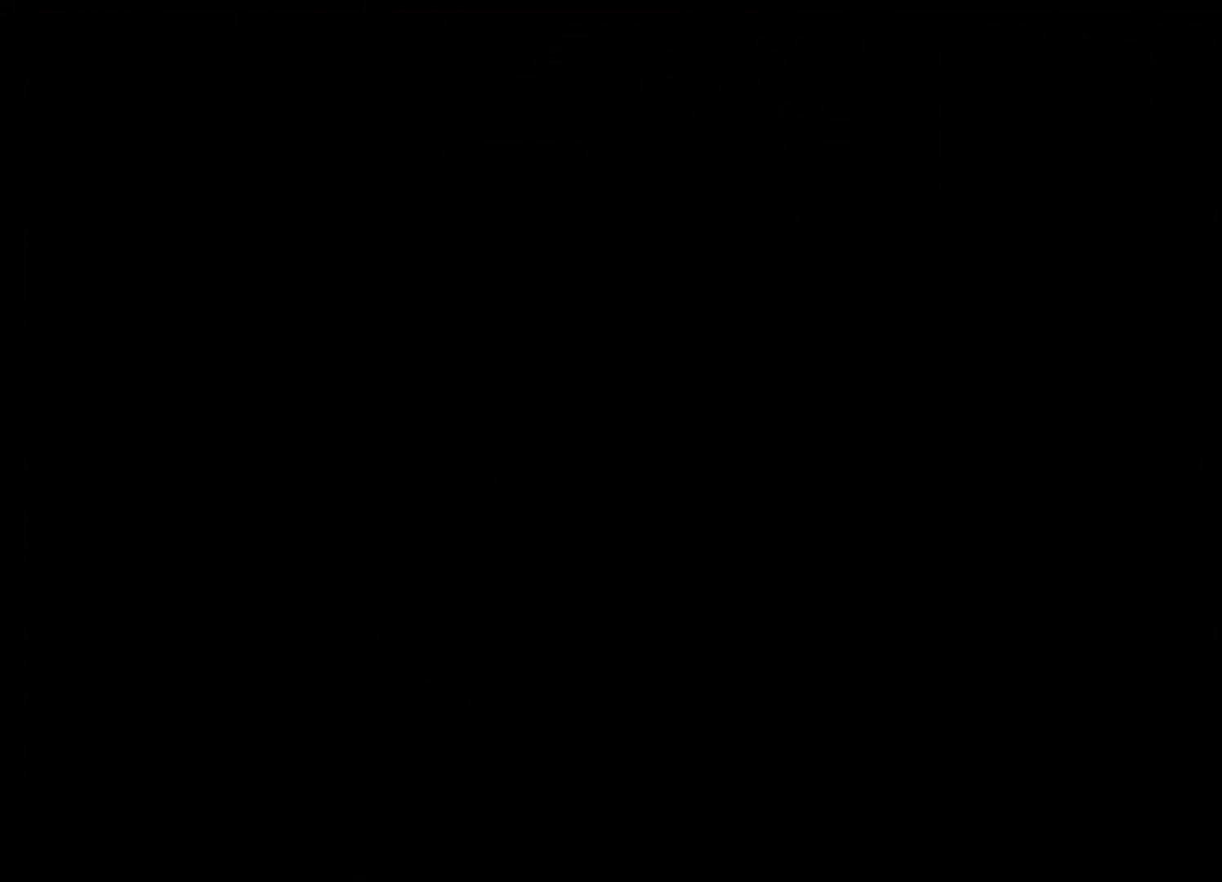
{"buttons": [], "left_stick": "center", "right_stick": "center", "events": []}
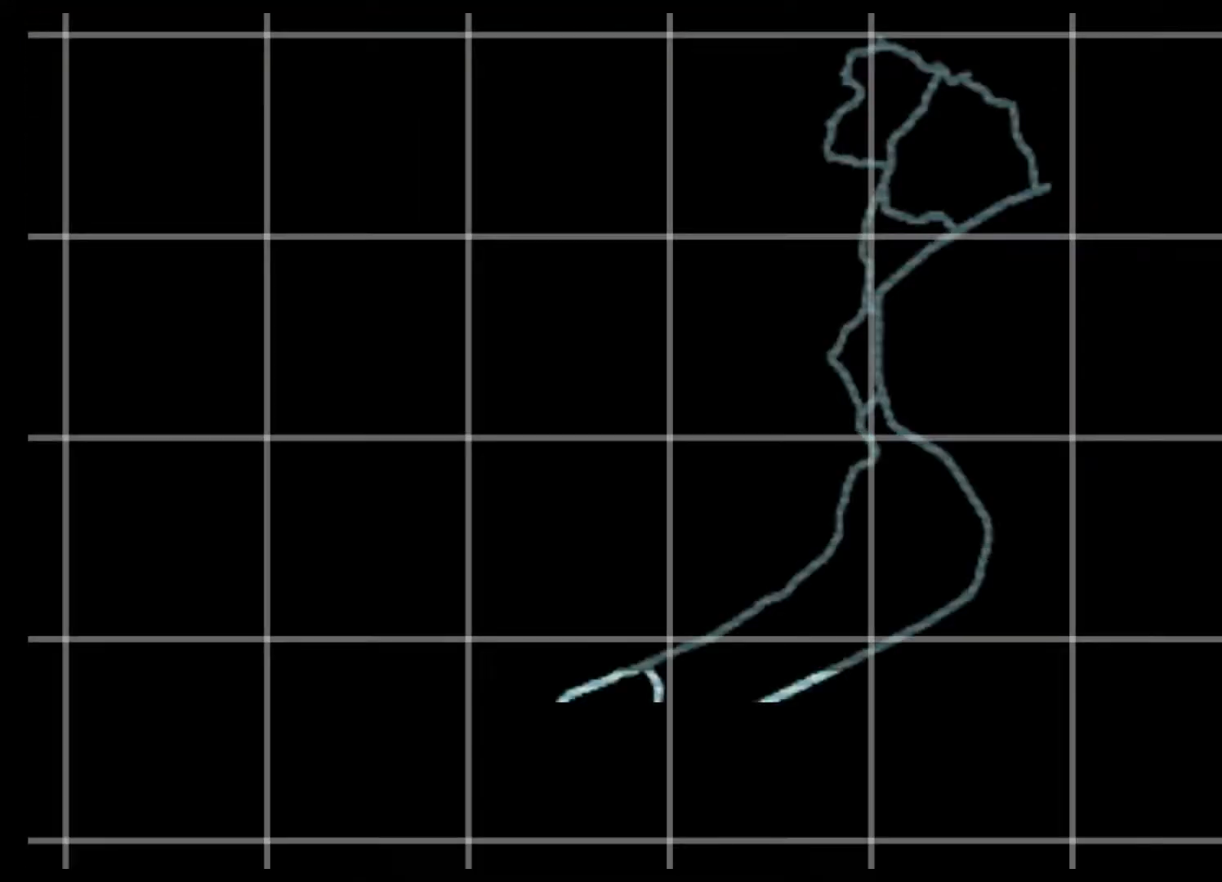
{"buttons": [], "left_stick": "center", "right_stick": "center", "events": []}
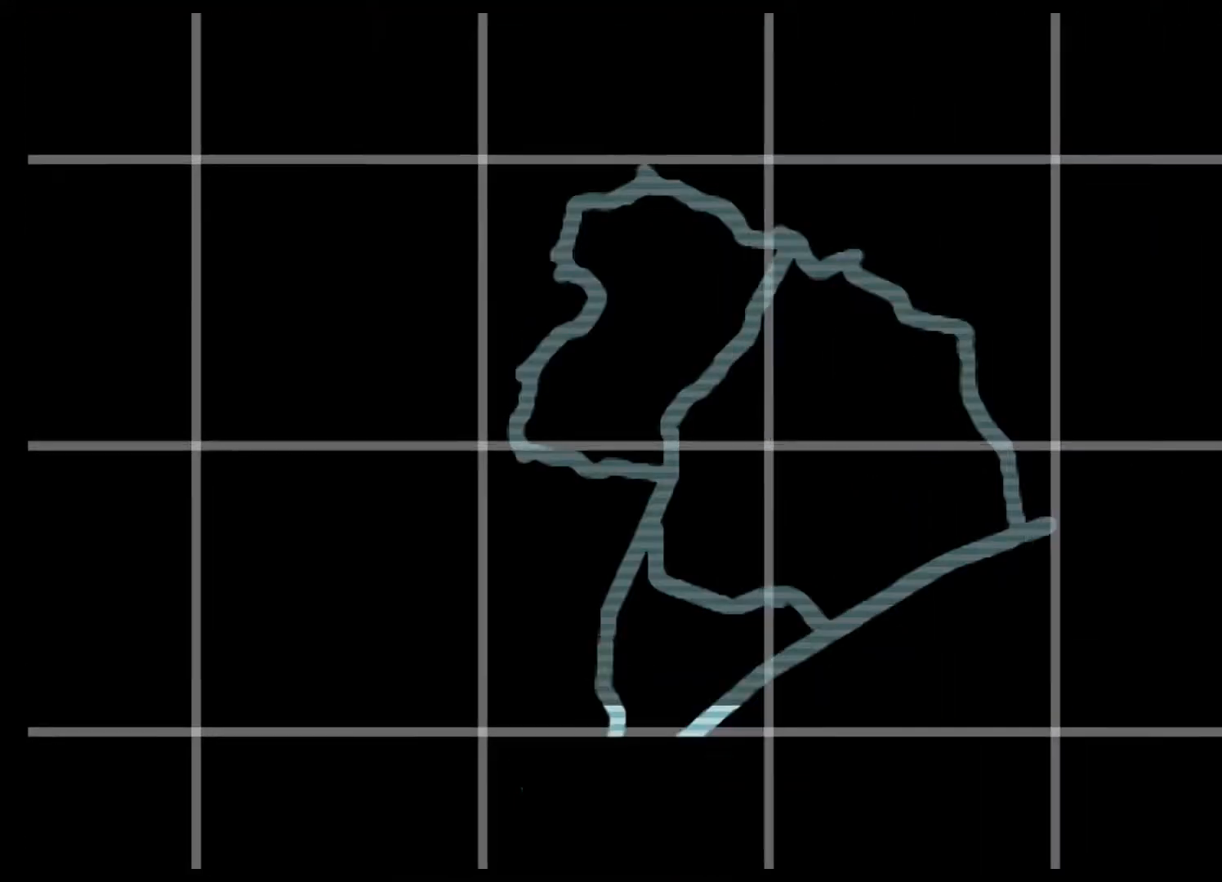
{"buttons": ["R2"], "left_stick": "center", "right_stick": "center", "events": [[267, "R2", "down"]]}
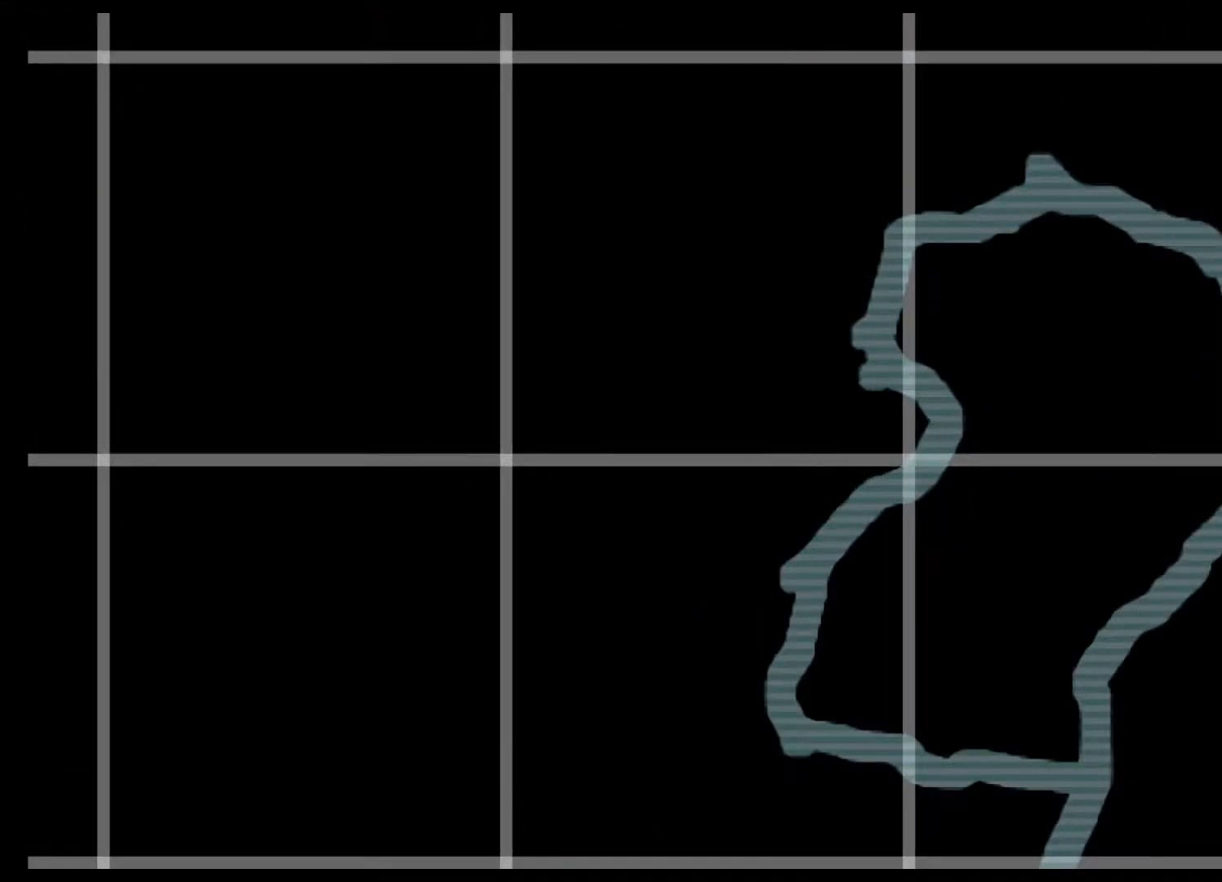
{"buttons": [], "left_stick": "center", "right_stick": "center", "events": [[33, "R2", "up"]]}
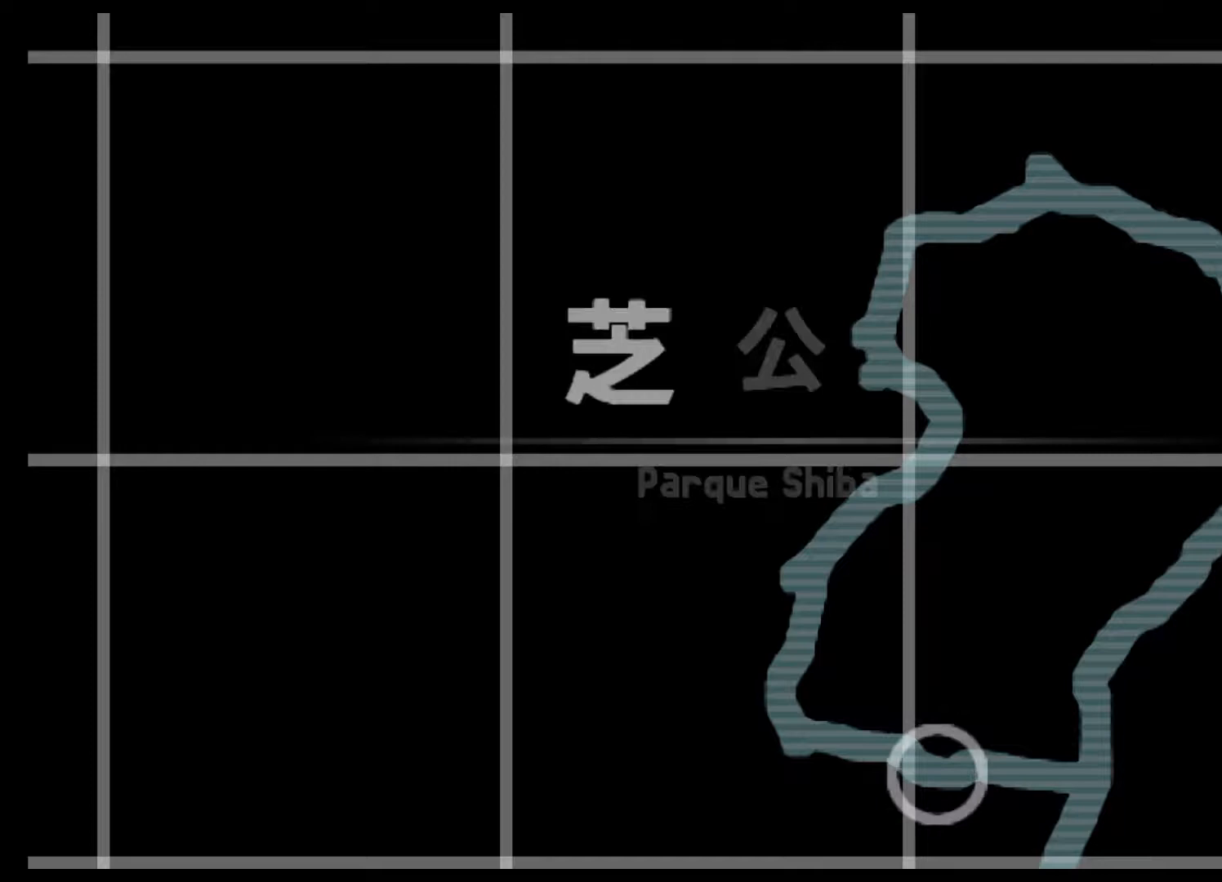
{"buttons": [], "left_stick": "center", "right_stick": "center", "events": []}
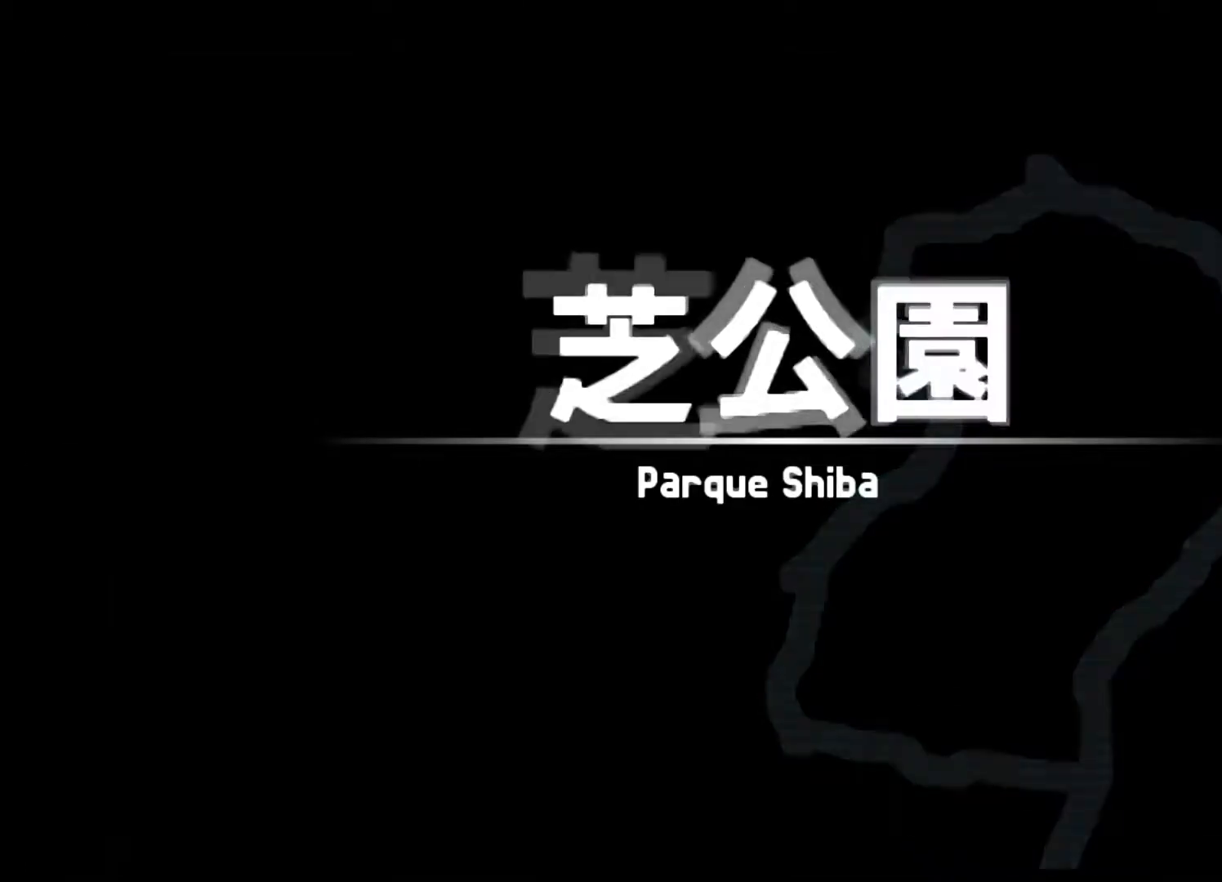
{"buttons": [], "left_stick": "center", "right_stick": "center", "events": [[67, "R2", "down"], [267, "R2", "up"]]}
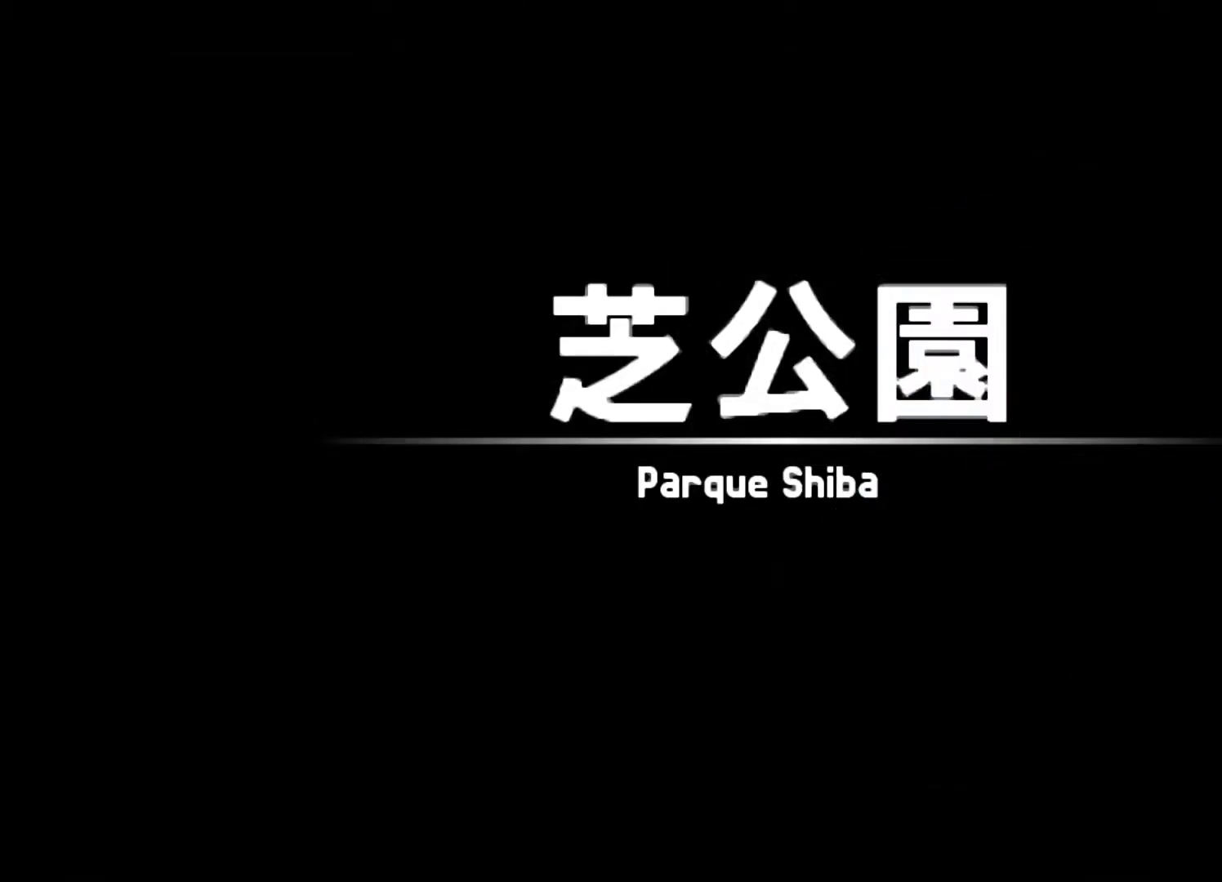
{"buttons": [], "left_stick": "center", "right_stick": "center", "events": []}
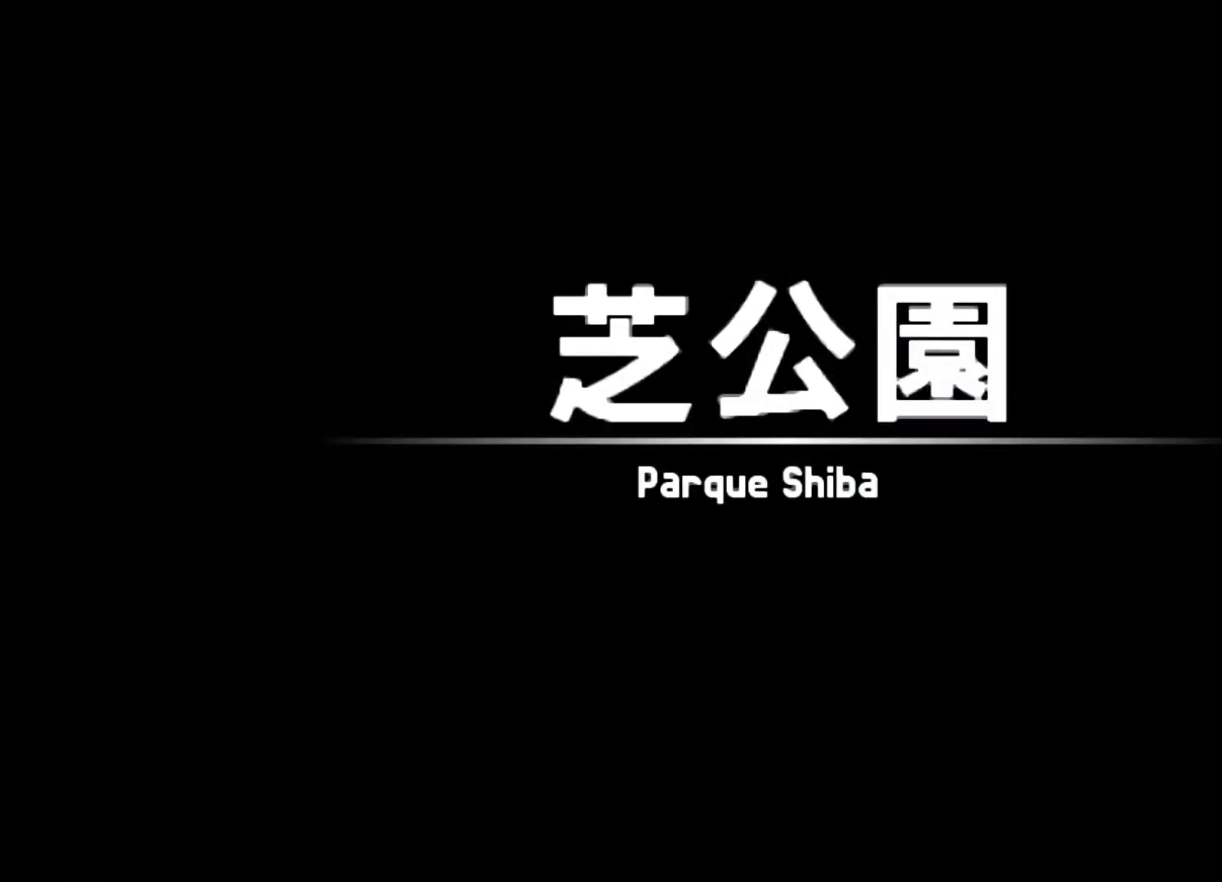
{"buttons": [], "left_stick": "center", "right_stick": "center", "events": []}
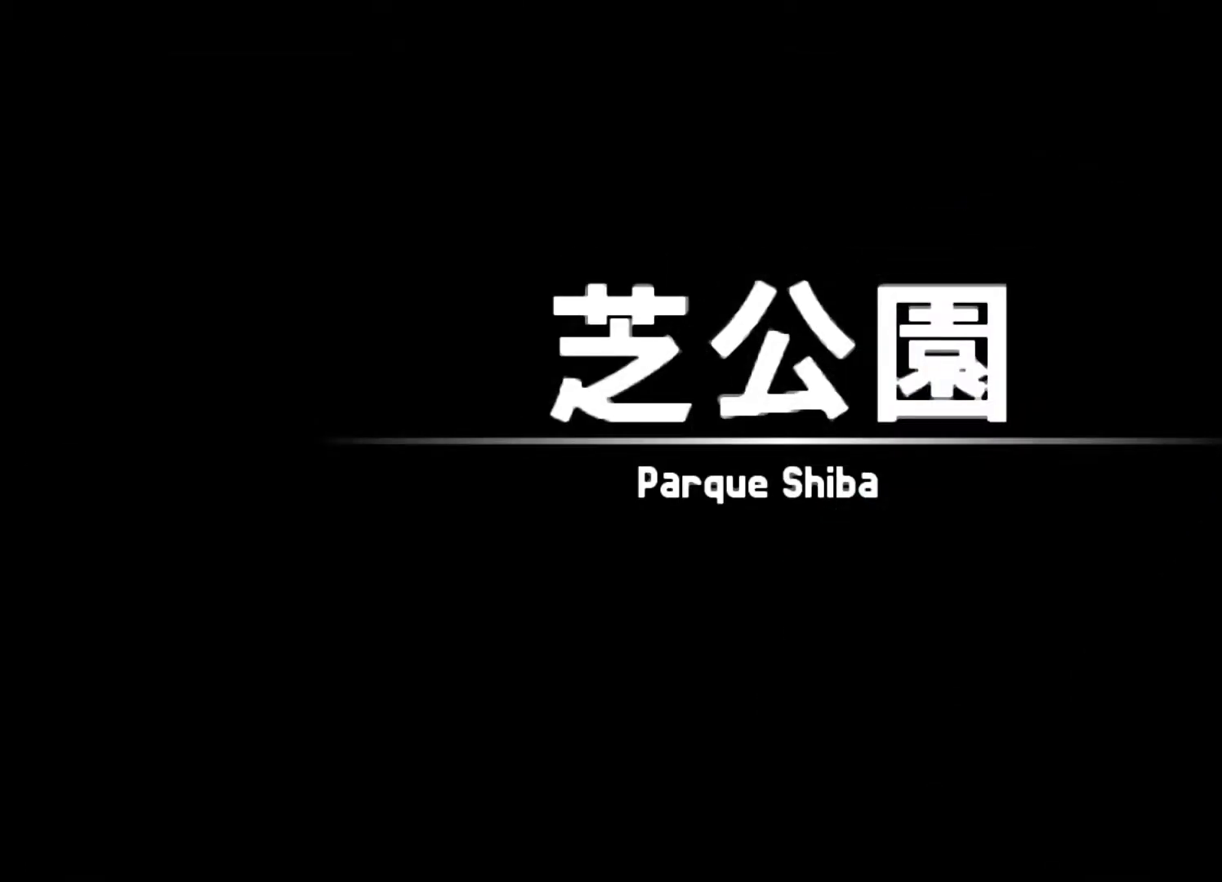
{"buttons": [], "left_stick": "center", "right_stick": "center", "events": [[367, "DPAD_UP", "down"], [467, "DPAD_UP", "up"]]}